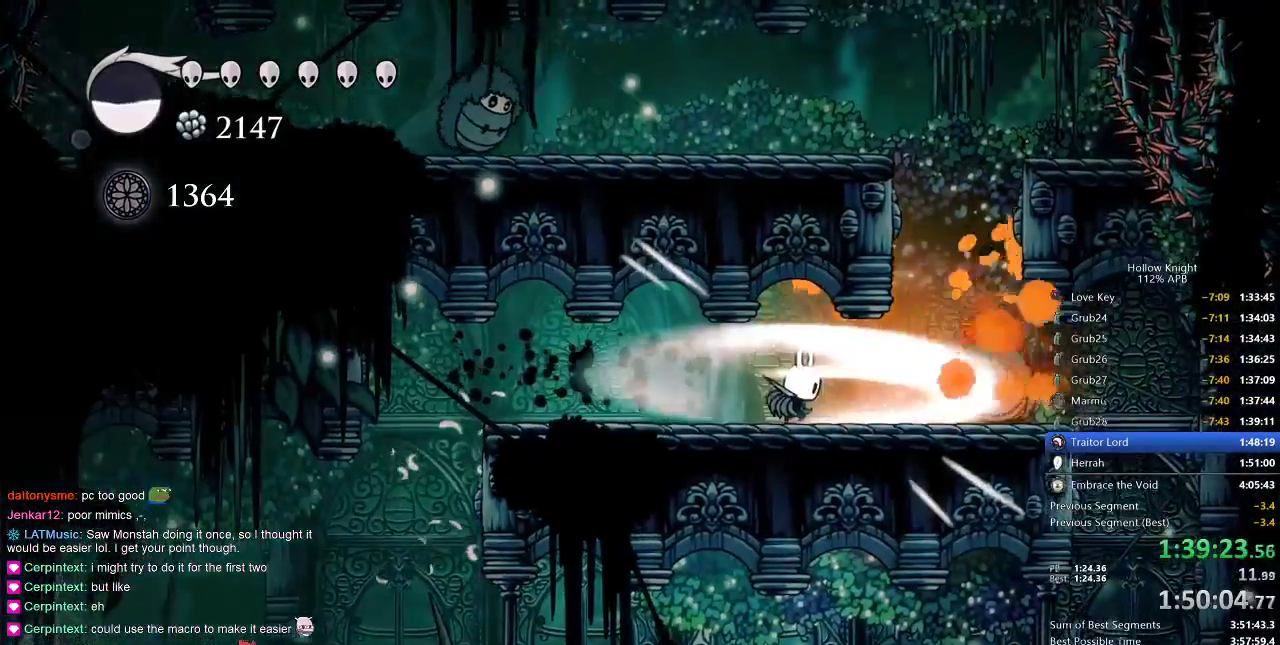
Gameplay with keyboard; each line is a JSON object with the keys held at the frame after it. "events" lists presses ("down") and releases ("up") of "cdash", "dash", "dnail", "down", "heal", "inv", "jump", "left", "nail", "right", "spell" and "up" between this image and that frame as [ms after this image, input, new state], when the widget could be followed in between. No other keys are recorded. Mouse input is not recorded. Key names are as the overlay labels them; some are game actions (e.g. jump) rather than physical keys.
{"keys": ["nail", "right", "up"], "events": [[33, "nail", "up"], [67, "nail", "down"], [133, "nail", "up"], [167, "nail", "down"], [350, "nail", "up"], [383, "nail", "down"]]}
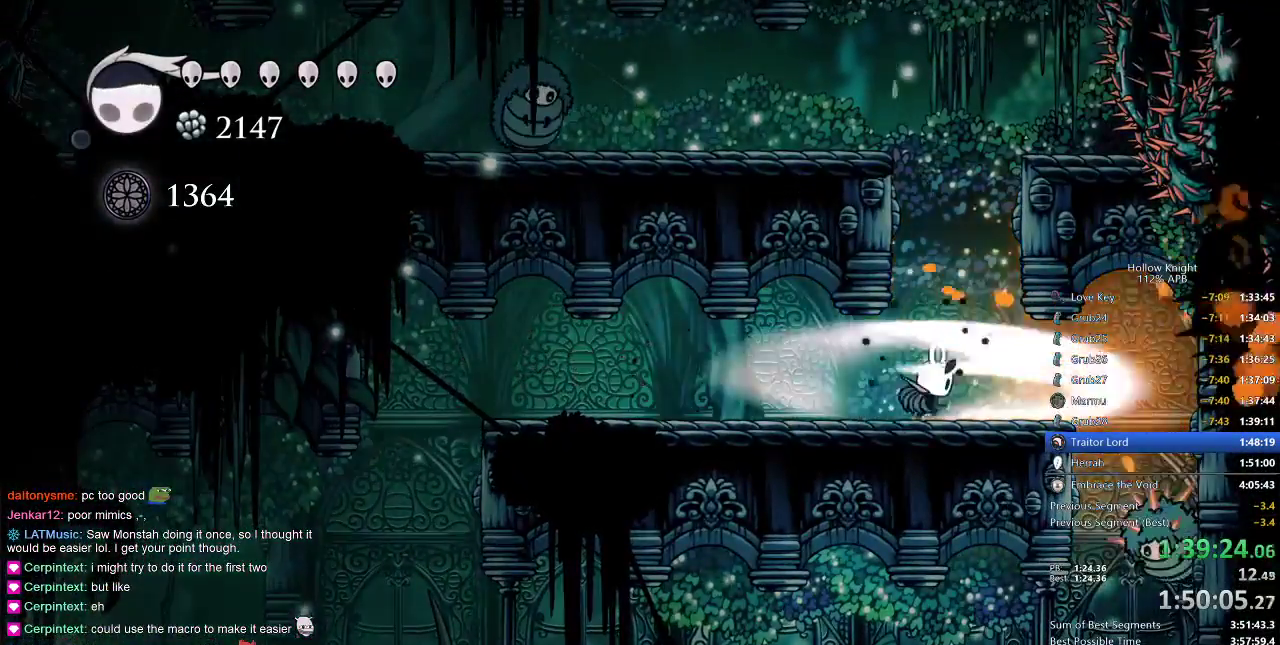
{"keys": ["left", "nail"], "events": [[17, "nail", "up"], [50, "nail", "down"], [83, "nail", "up"], [150, "nail", "down"], [150, "up", "up"], [183, "left", "down"], [183, "right", "up"], [217, "nail", "up"], [433, "nail", "down"]]}
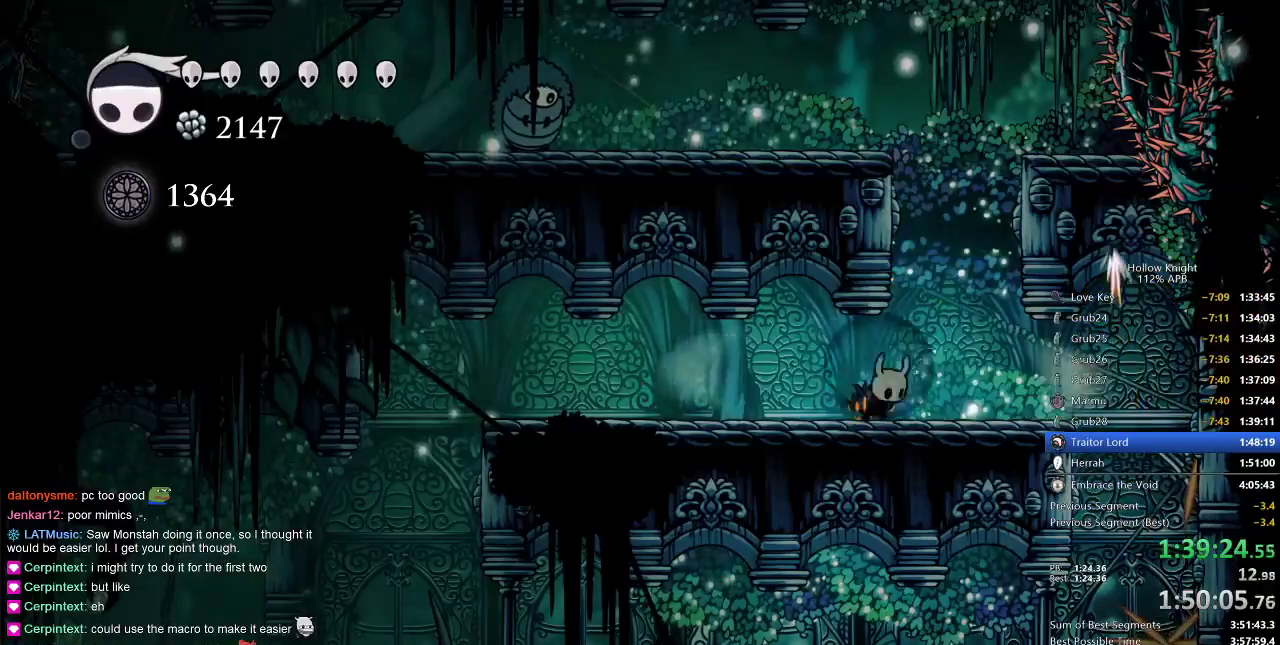
{"keys": ["left", "nail"], "events": [[350, "dash", "down"], [483, "dash", "up"]]}
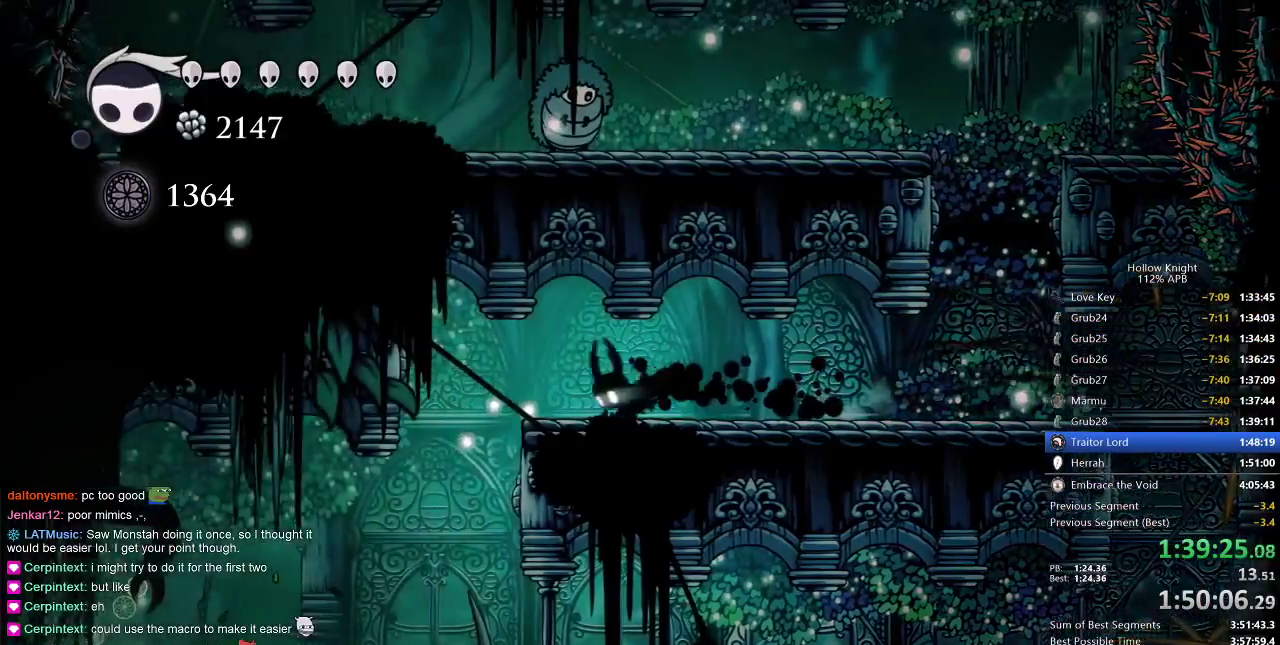
{"keys": ["nail"], "events": [[400, "left", "up"]]}
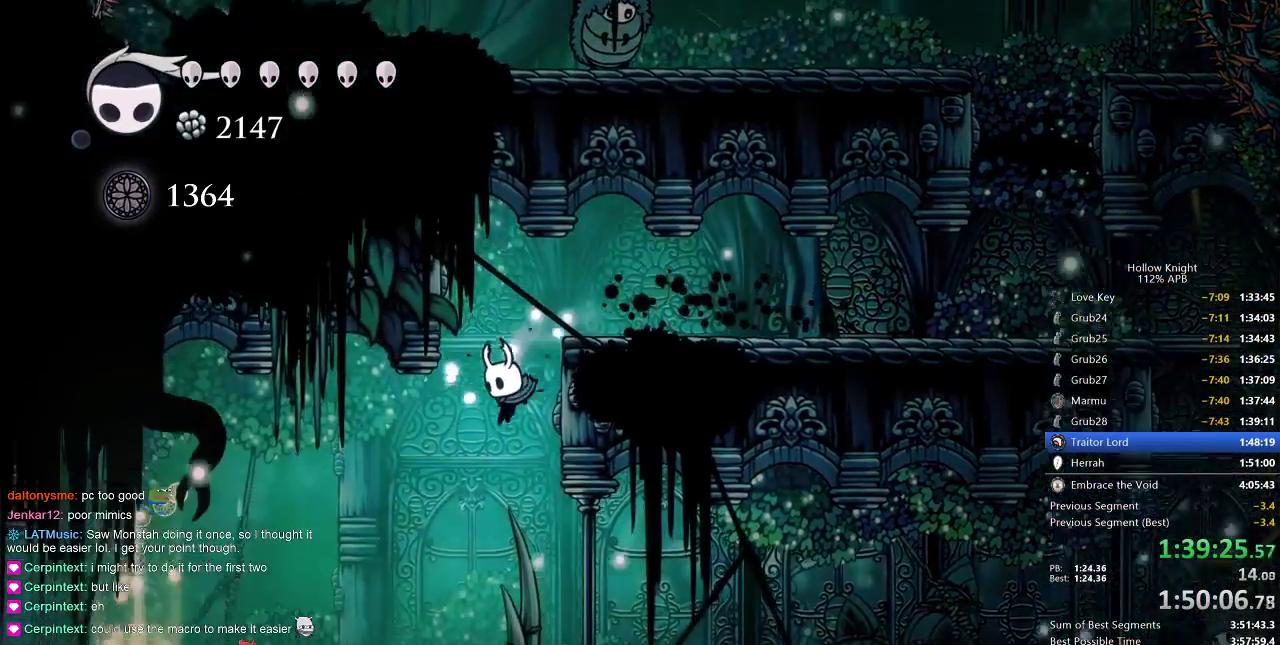
{"keys": ["nail", "right"], "events": [[83, "right", "down"]]}
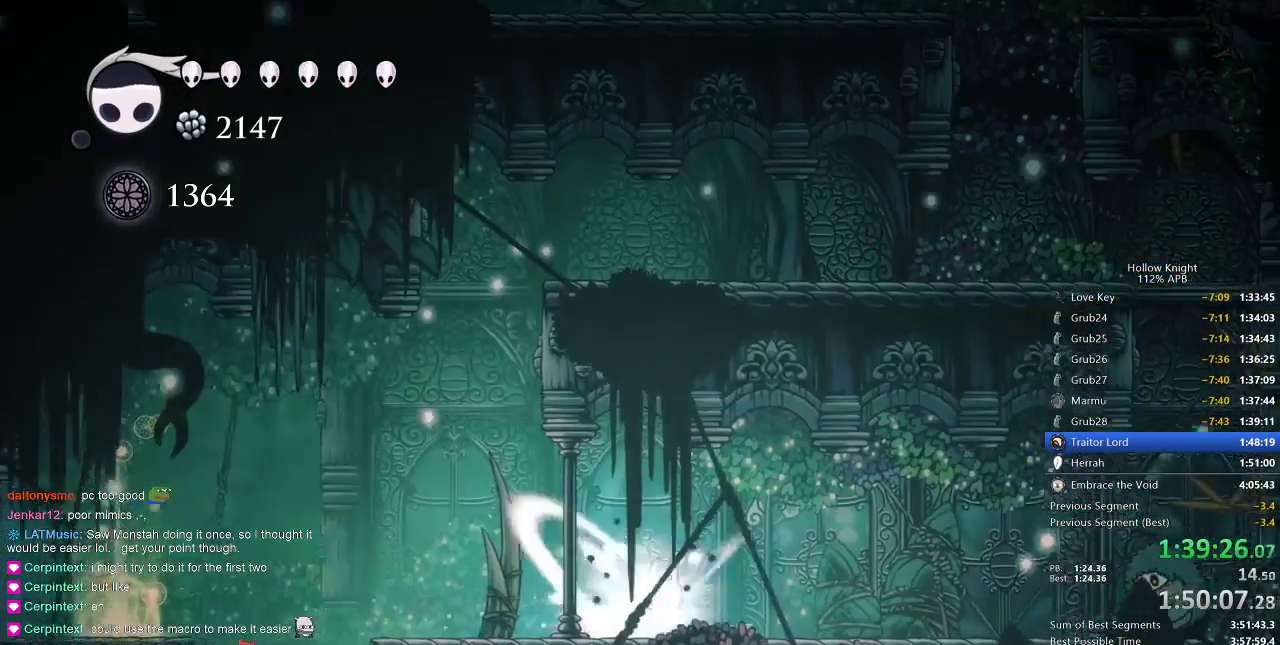
{"keys": ["nail", "right", "up"], "events": [[167, "dash", "down"], [250, "dash", "up"], [350, "up", "down"], [383, "nail", "up"], [433, "nail", "down"]]}
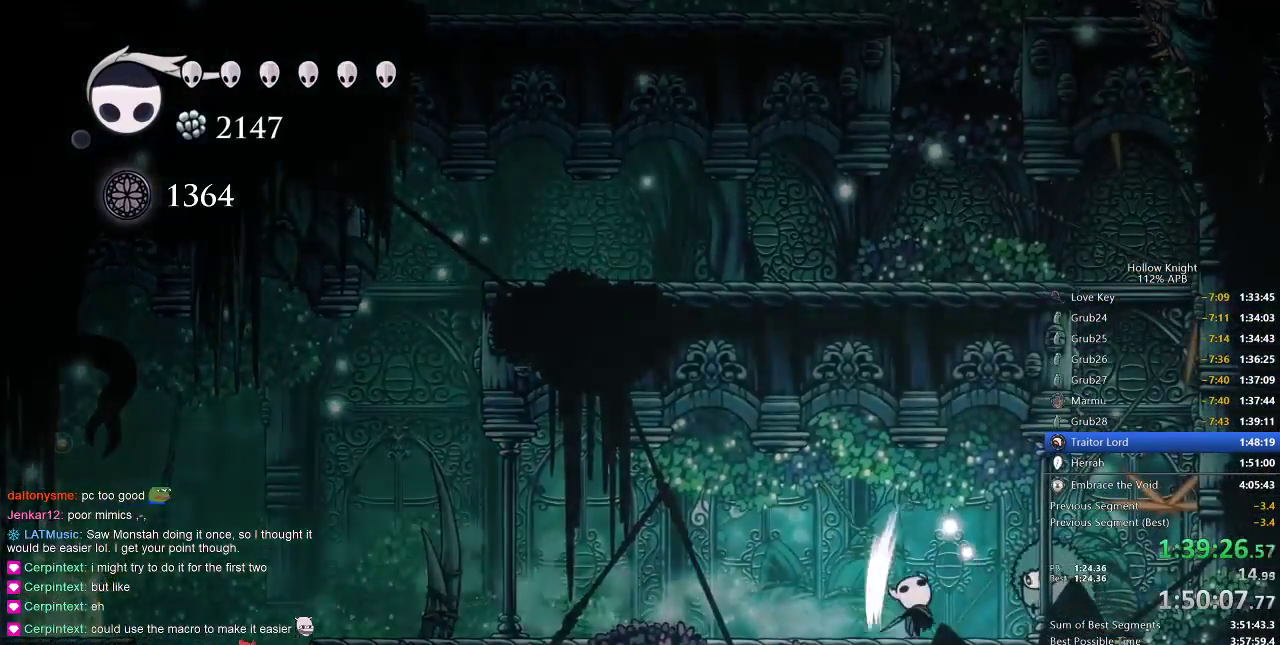
{"keys": ["left", "nail"], "events": [[33, "nail", "up"], [83, "nail", "down"], [117, "nail", "up"], [217, "nail", "down"], [267, "nail", "up"], [317, "nail", "down"], [350, "nail", "up"], [350, "right", "up"], [350, "up", "up"], [400, "nail", "down"], [450, "left", "down"]]}
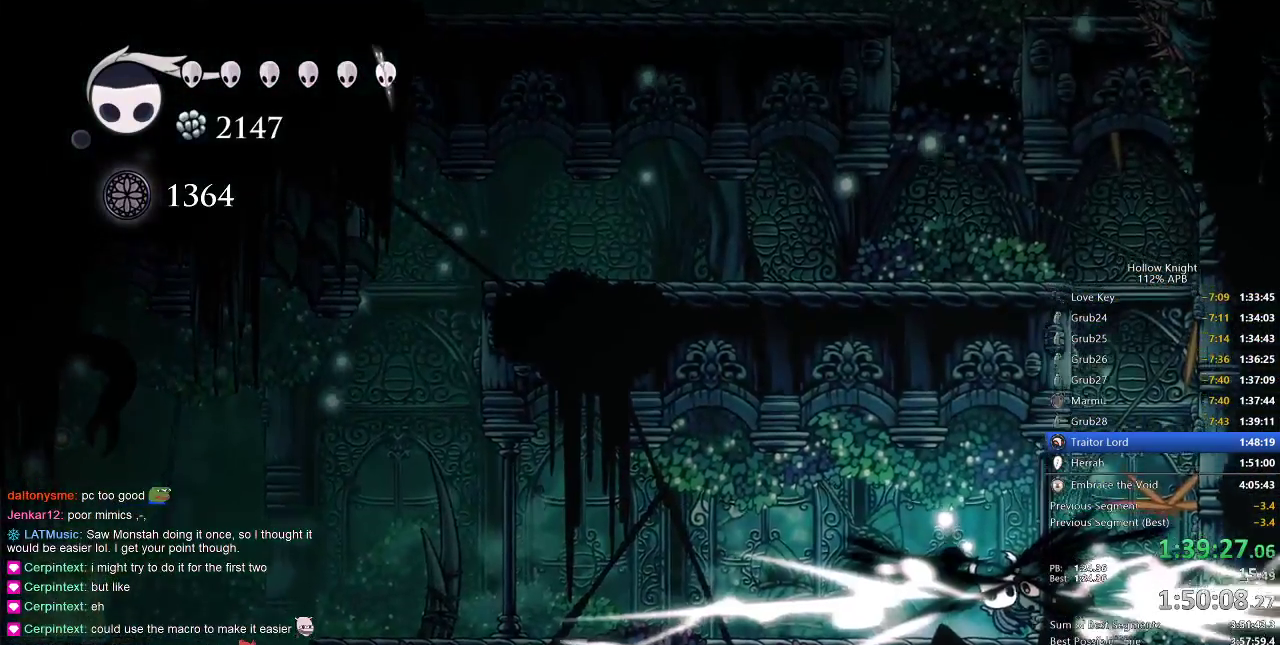
{"keys": ["nail"], "events": [[17, "nail", "up"], [133, "left", "up"], [183, "right", "down"], [383, "nail", "down"], [467, "right", "up"]]}
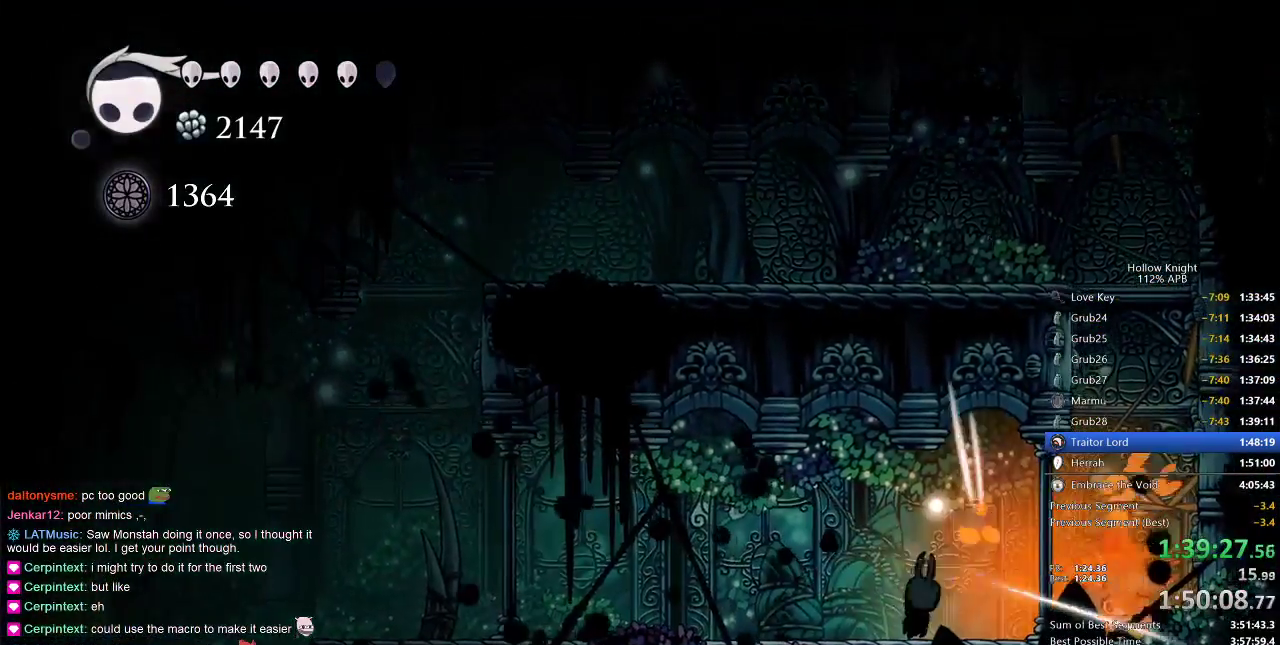
{"keys": [], "events": [[17, "nail", "up"], [67, "right", "down"], [233, "nail", "down"], [283, "right", "up"], [383, "nail", "up"]]}
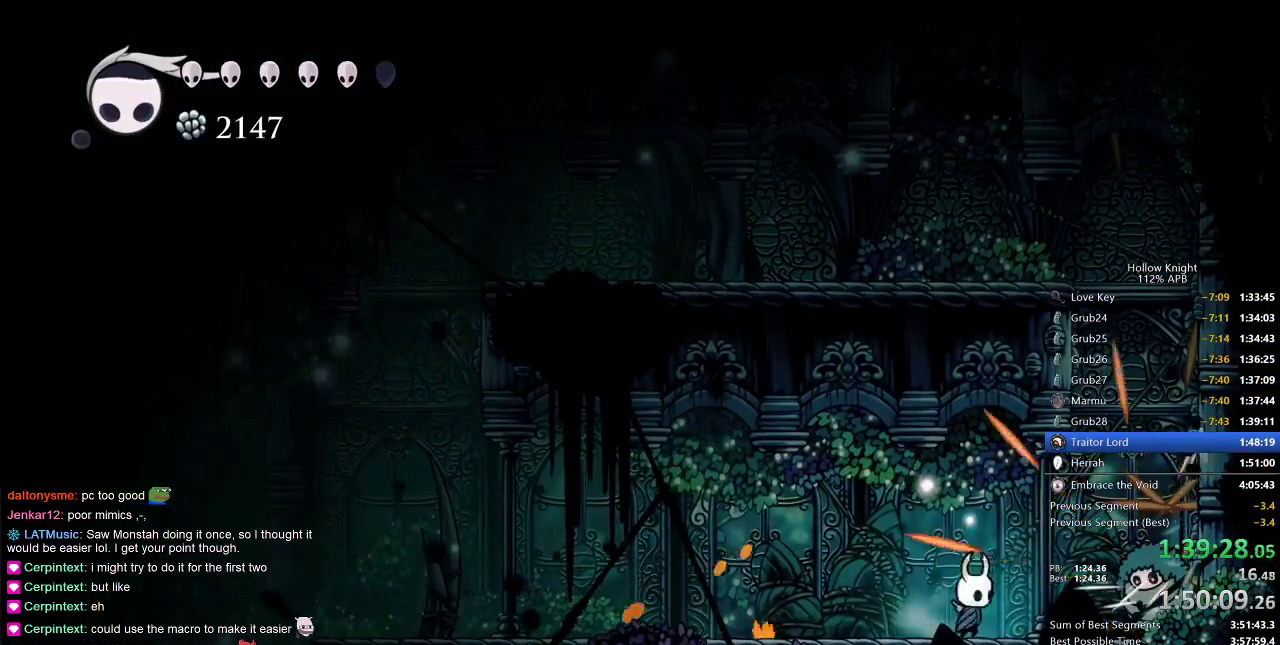
{"keys": [], "events": [[33, "right", "down"], [167, "nail", "down"], [167, "right", "up"], [333, "nail", "up"]]}
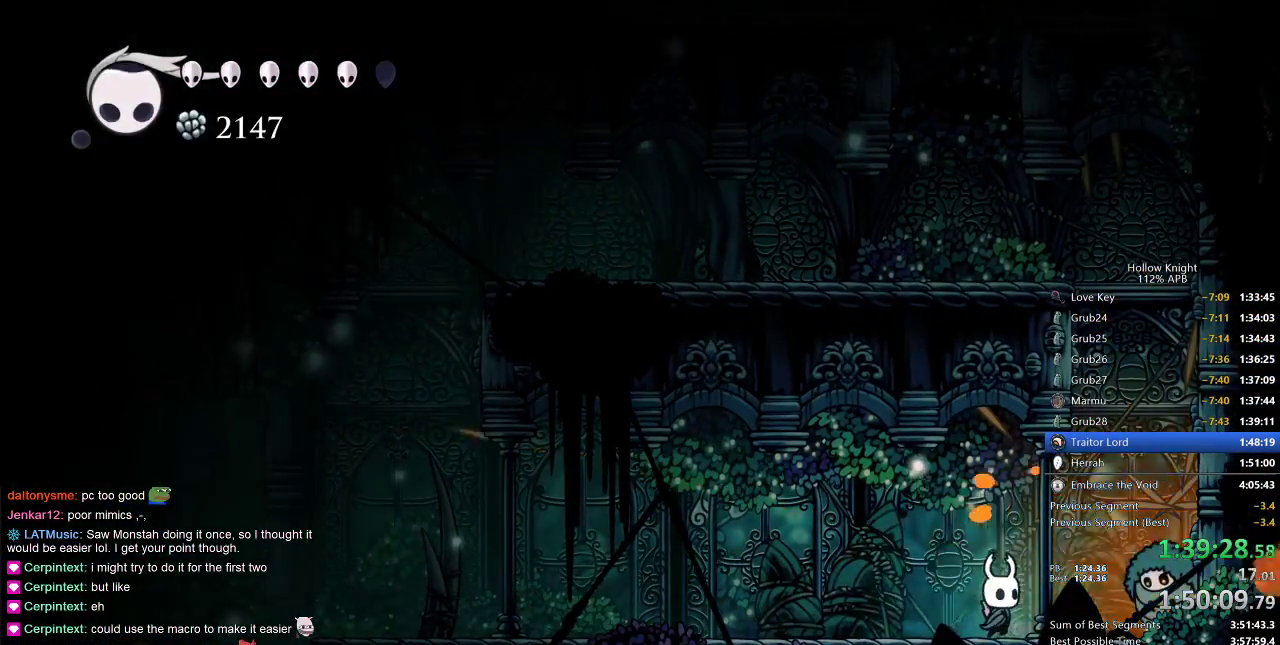
{"keys": ["dash", "left"], "events": [[67, "right", "down"], [83, "nail", "down"], [83, "right", "up"], [233, "nail", "up"], [283, "left", "down"], [350, "dash", "down"]]}
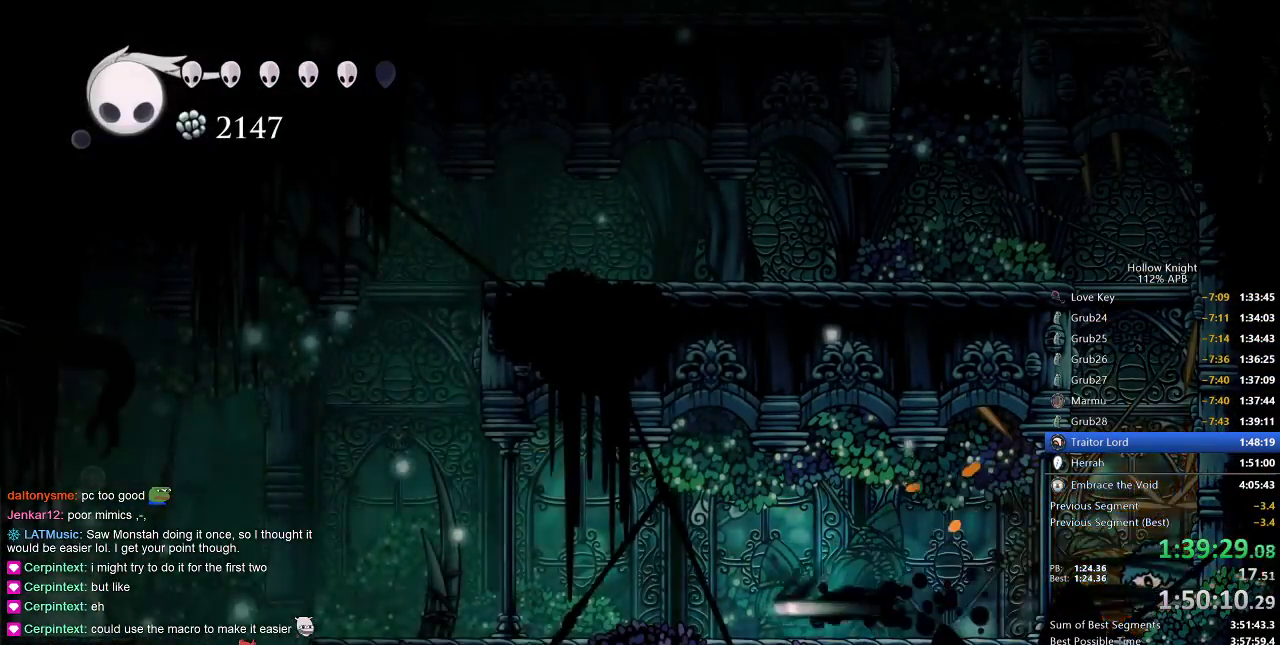
{"keys": ["left"], "events": [[17, "dash", "up"], [333, "dash", "down"], [483, "dash", "up"]]}
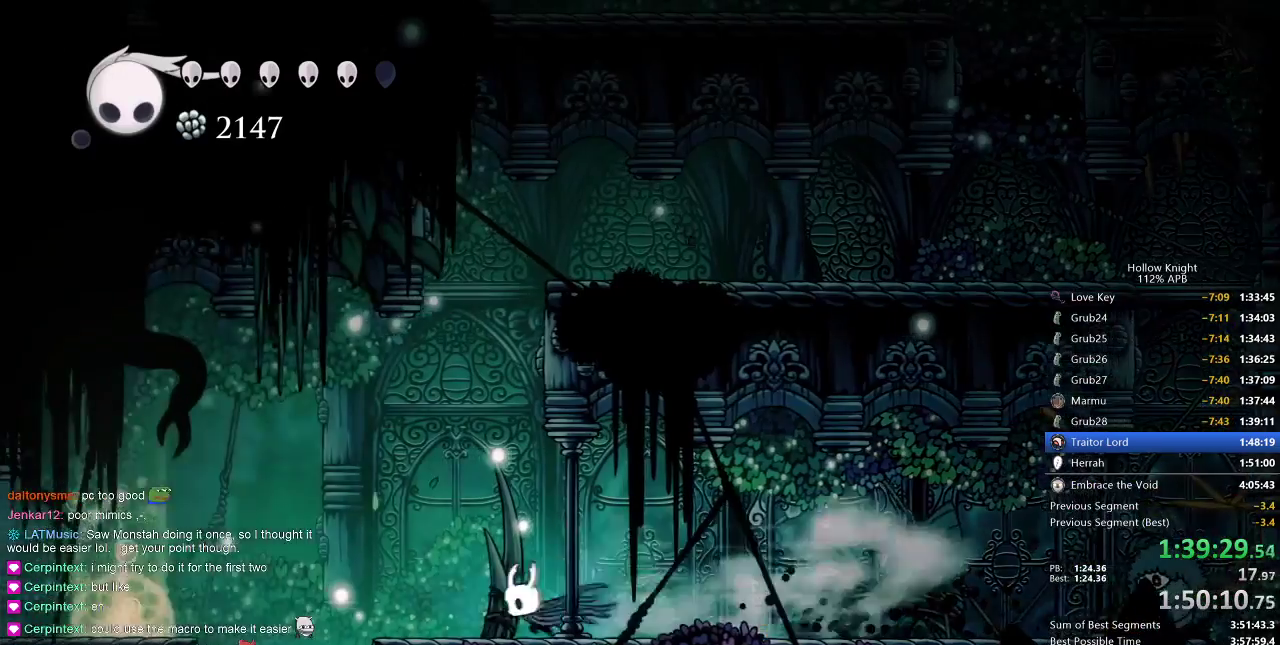
{"keys": ["dash", "left"], "events": [[250, "jump", "down"], [300, "dash", "down"], [417, "jump", "up"]]}
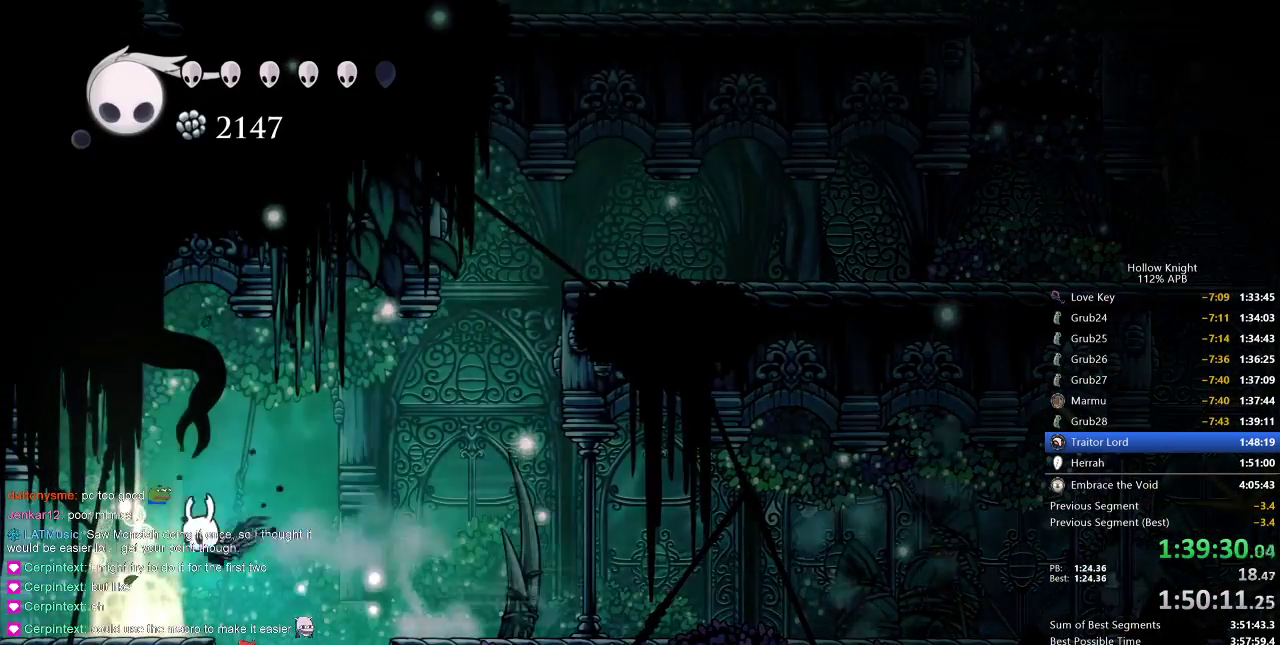
{"keys": ["left"], "events": [[17, "dash", "up"], [317, "dash", "down"], [433, "dash", "up"]]}
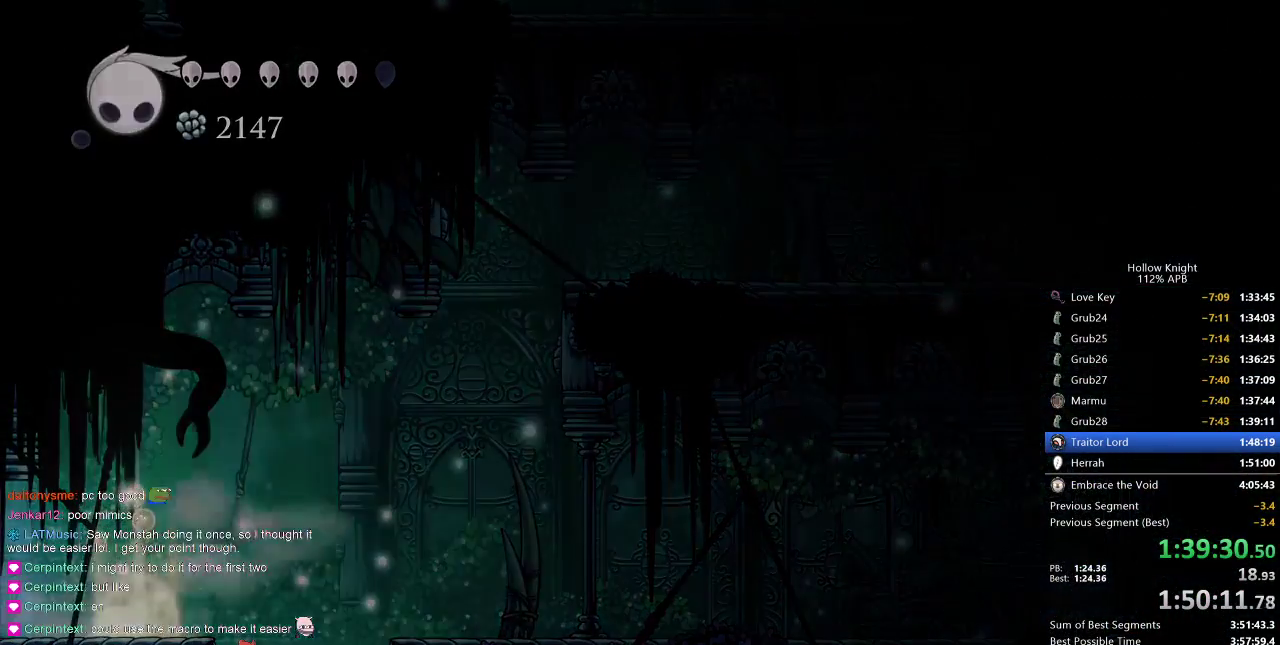
{"keys": ["left"], "events": [[17, "dash", "down"], [83, "dash", "up"], [150, "dash", "down"], [217, "dash", "up"], [250, "dash", "down"], [350, "dash", "up"], [383, "dash", "down"], [433, "dash", "up"]]}
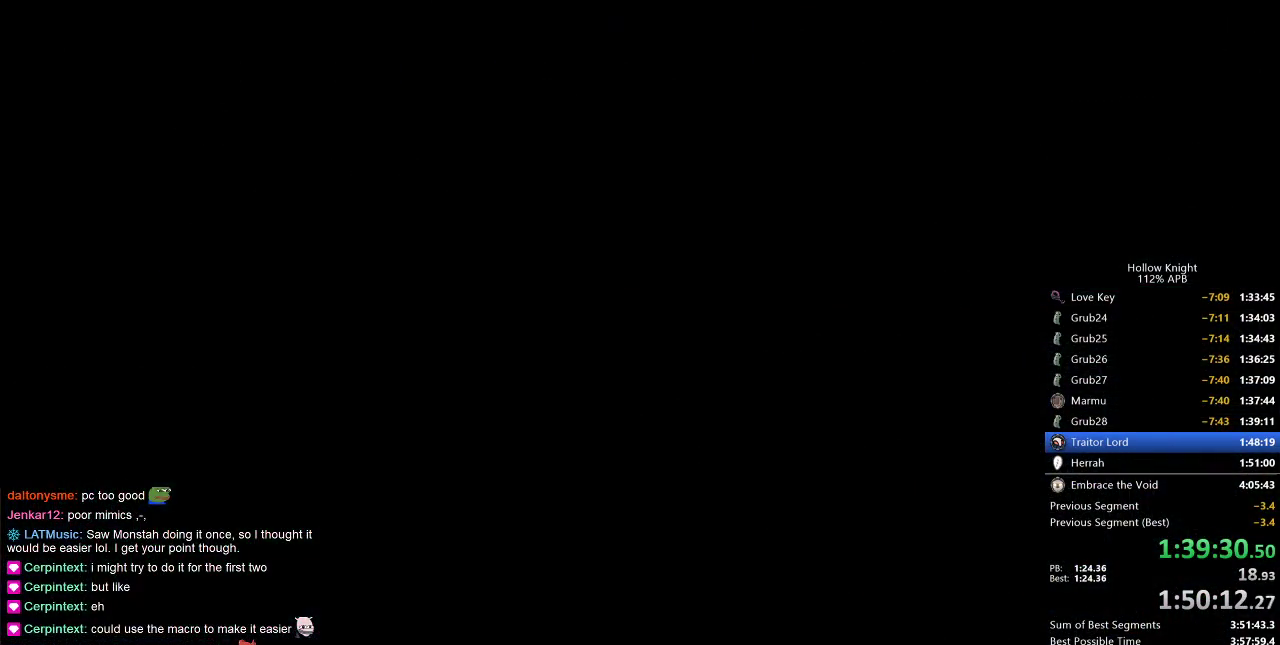
{"keys": ["left"], "events": [[17, "dash", "down"], [83, "dash", "up"], [117, "dash", "down"], [167, "dash", "up"], [200, "dash", "down"], [267, "dash", "up"], [367, "dash", "down"], [400, "dash", "up"], [467, "dash", "down"], [500, "dash", "up"]]}
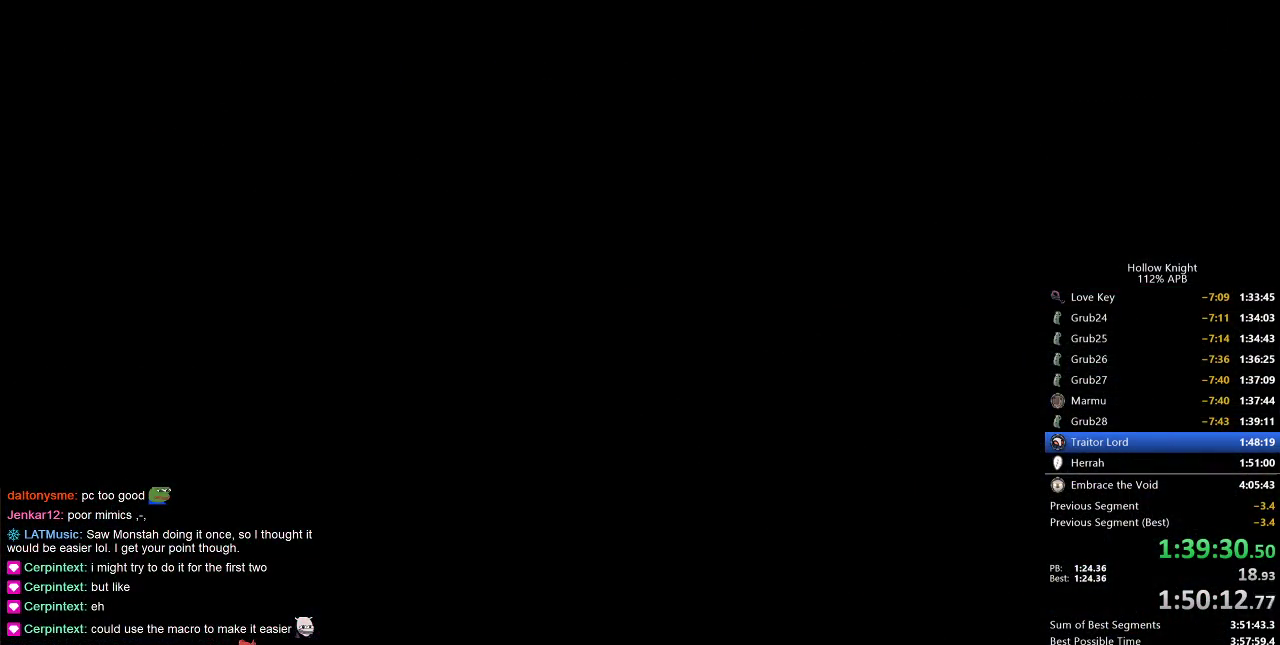
{"keys": ["left"], "events": [[100, "dash", "down"], [133, "dash", "up"], [183, "dash", "down"], [250, "dash", "up"], [317, "dash", "down"], [383, "dash", "up"], [400, "dash", "down"], [500, "dash", "up"]]}
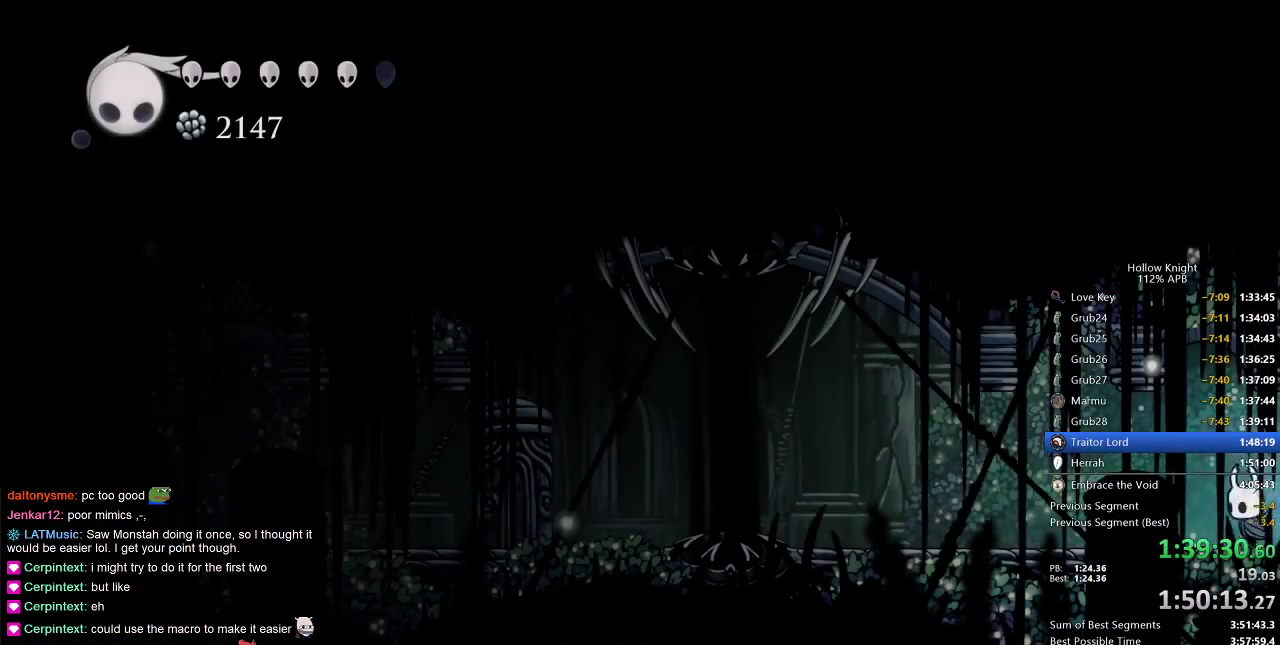
{"keys": ["left"], "events": [[67, "dash", "down"], [100, "dash", "up"], [200, "dash", "down"], [250, "dash", "up"], [283, "dash", "down"], [367, "dash", "up"], [433, "dash", "down"], [500, "dash", "up"]]}
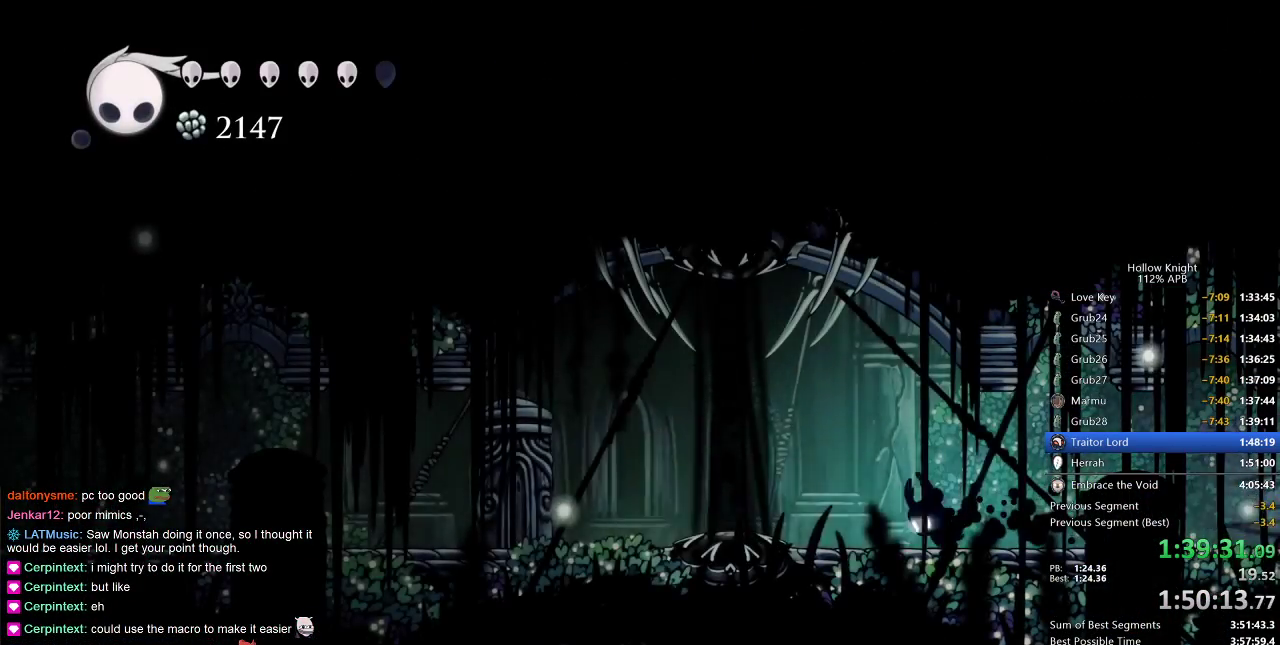
{"keys": ["dash", "left"], "events": [[17, "dash", "down"], [117, "dash", "up"], [167, "dash", "down"], [217, "dash", "up"], [333, "dash", "down"], [400, "dash", "up"], [417, "dash", "down"]]}
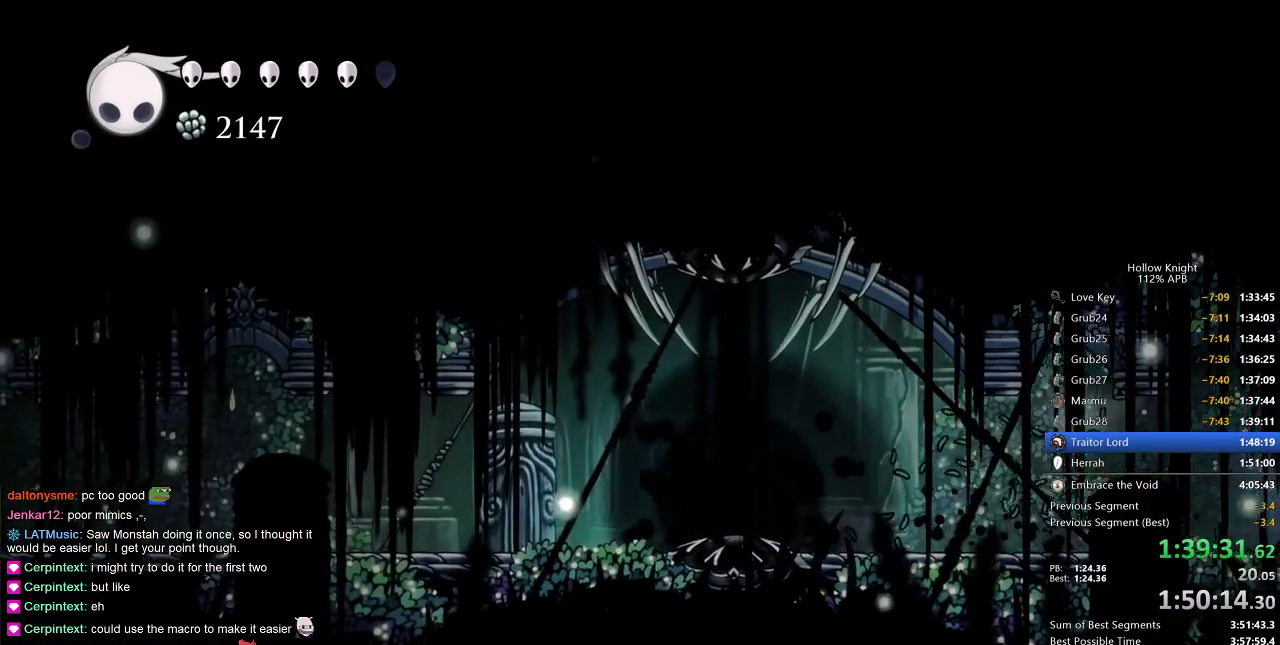
{"keys": ["left"], "events": [[33, "dash", "up"], [67, "dash", "down"], [117, "dash", "up"], [183, "dash", "down"], [267, "dash", "up"], [300, "dash", "down"], [367, "dash", "up"], [400, "dash", "down"], [500, "dash", "up"]]}
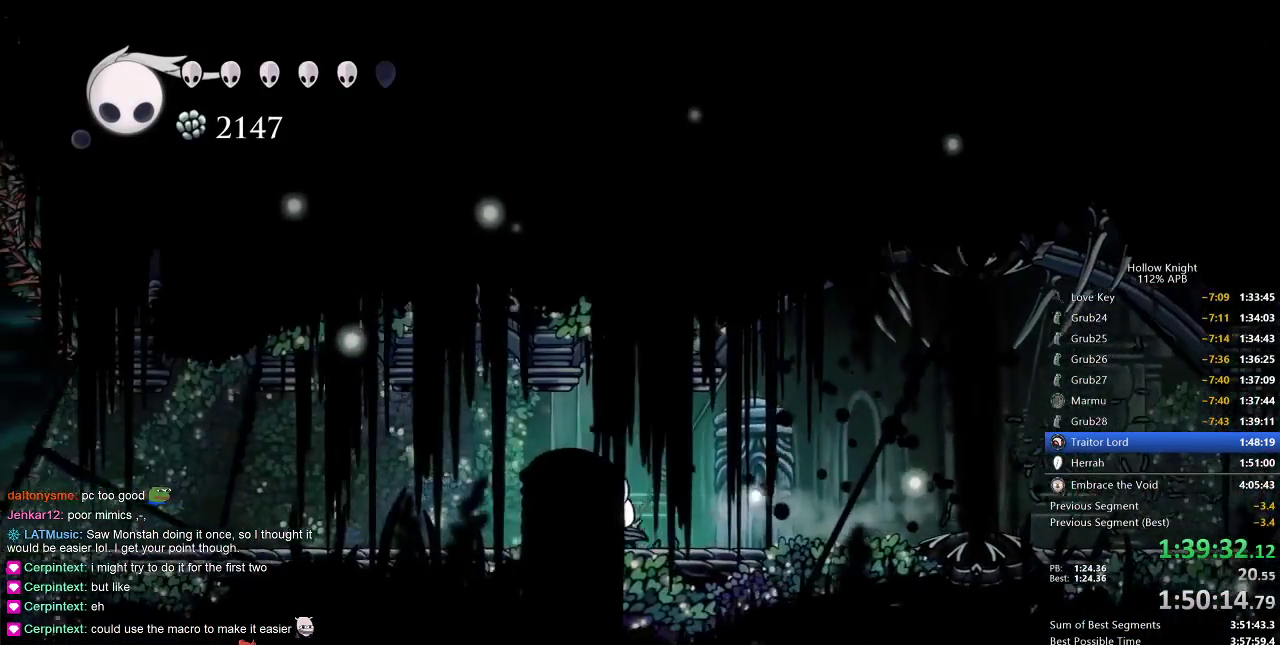
{"keys": ["left"], "events": [[50, "dash", "down"], [133, "dash", "up"], [200, "dash", "down"], [283, "dash", "up"]]}
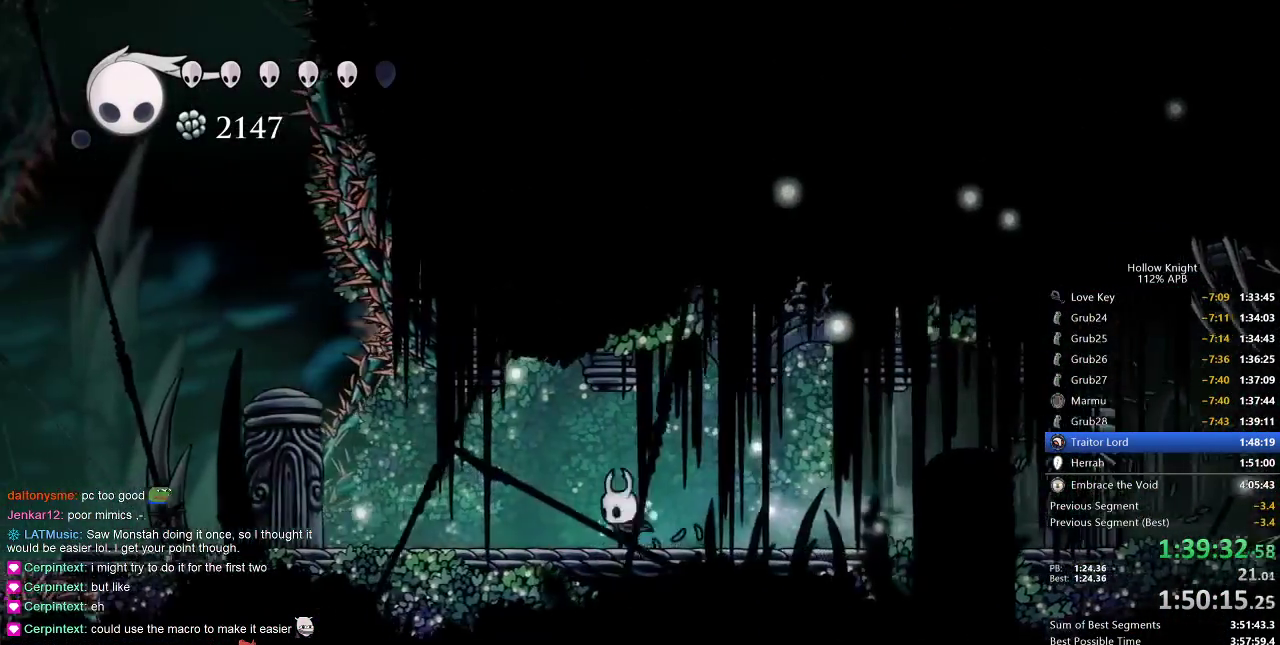
{"keys": ["left"], "events": [[50, "dash", "down"], [150, "dash", "up"]]}
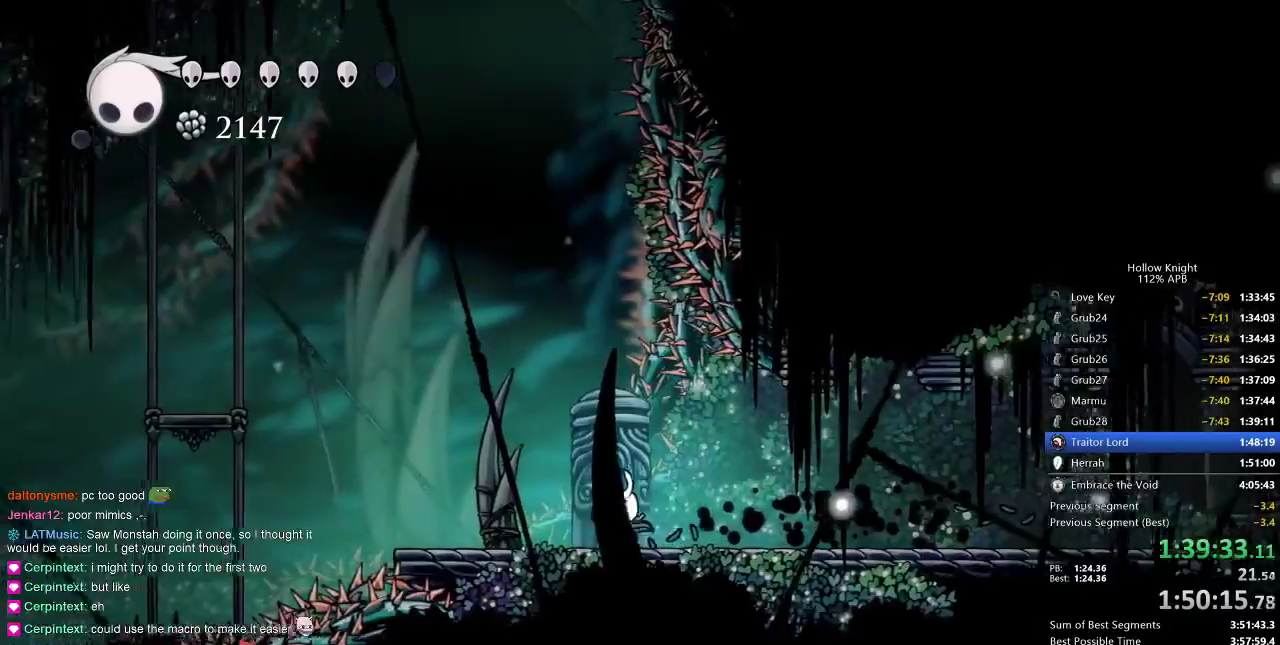
{"keys": ["jump", "left"], "events": [[317, "jump", "down"]]}
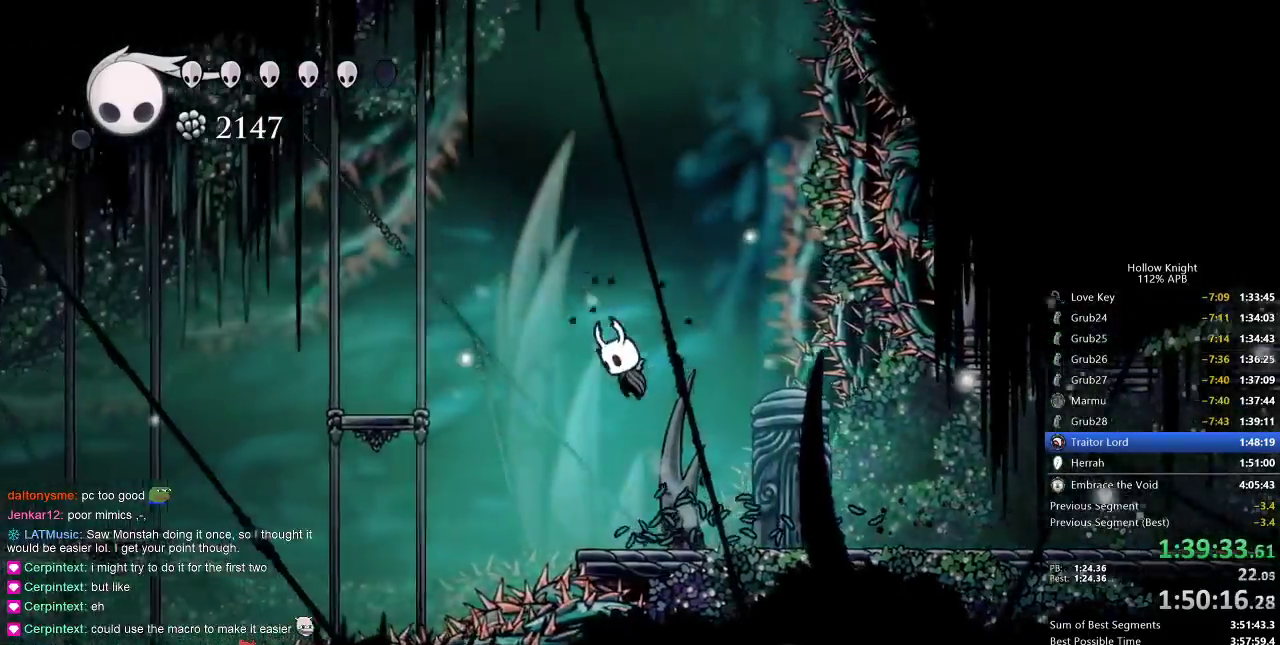
{"keys": ["jump", "left"], "events": [[100, "dash", "down"], [133, "jump", "up"], [233, "dash", "up"], [417, "jump", "down"]]}
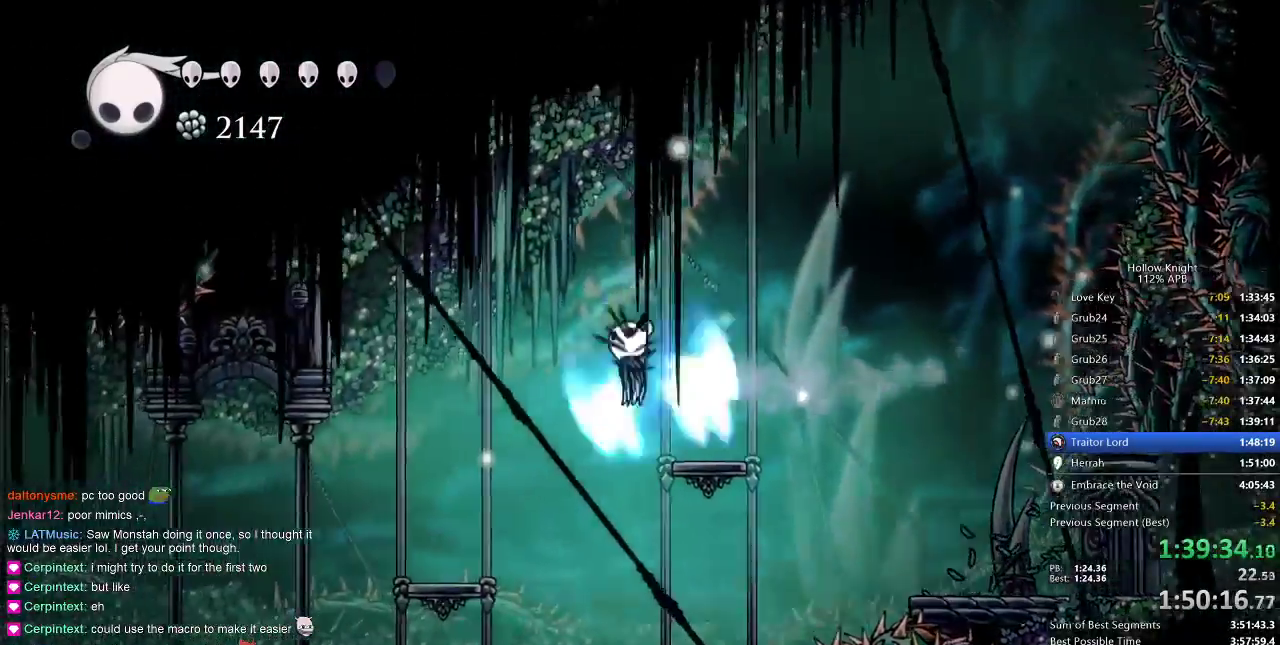
{"keys": ["left"], "events": [[67, "jump", "up"], [367, "left", "up"], [483, "left", "down"]]}
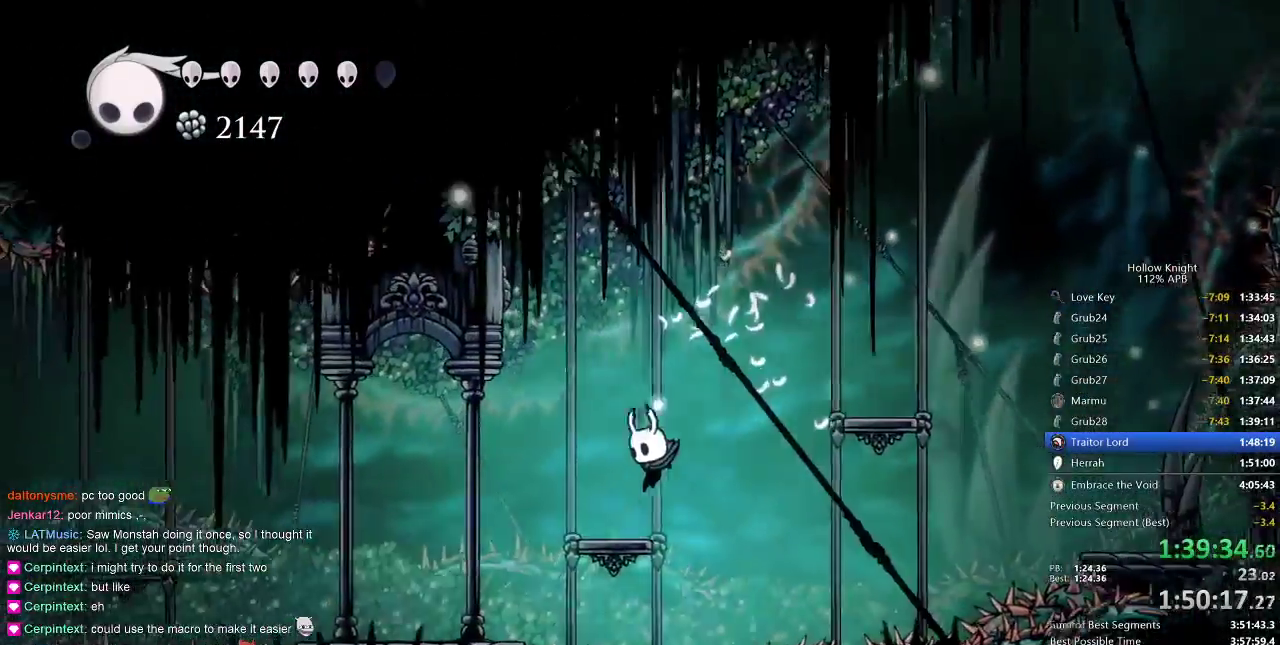
{"keys": ["right"], "events": [[167, "dash", "down"], [250, "dash", "up"], [250, "left", "up"], [450, "right", "down"]]}
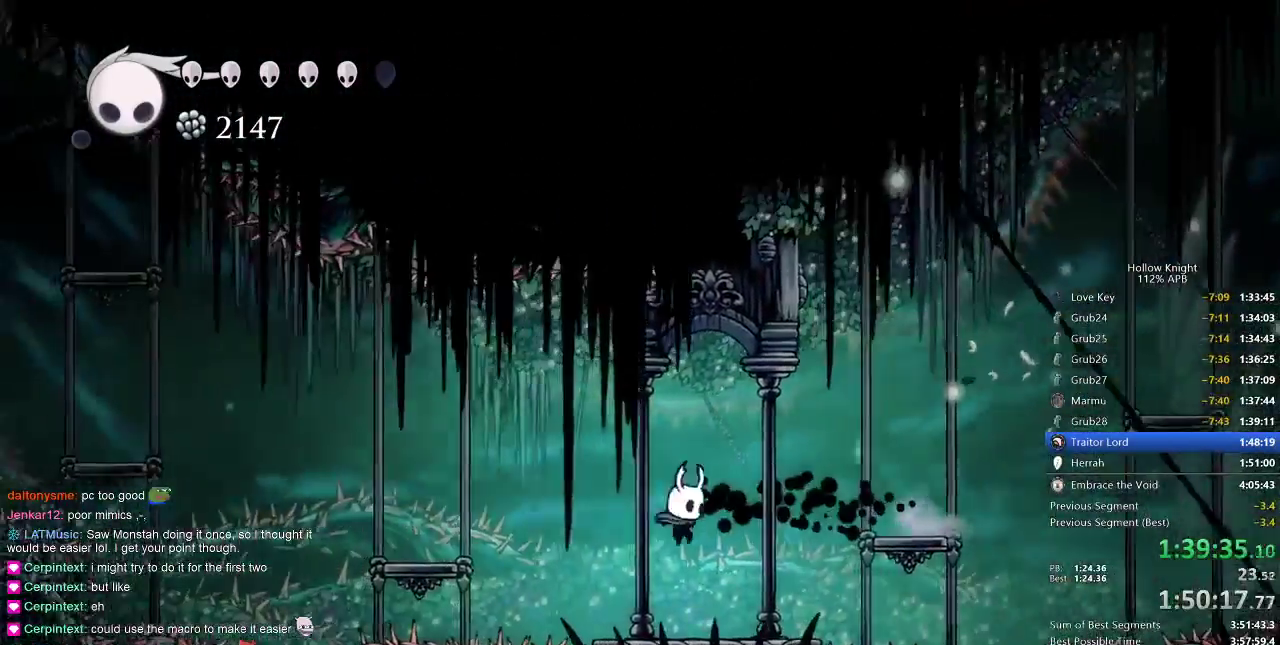
{"keys": ["jump", "left"], "events": [[83, "right", "up"], [217, "left", "down"], [317, "jump", "down"]]}
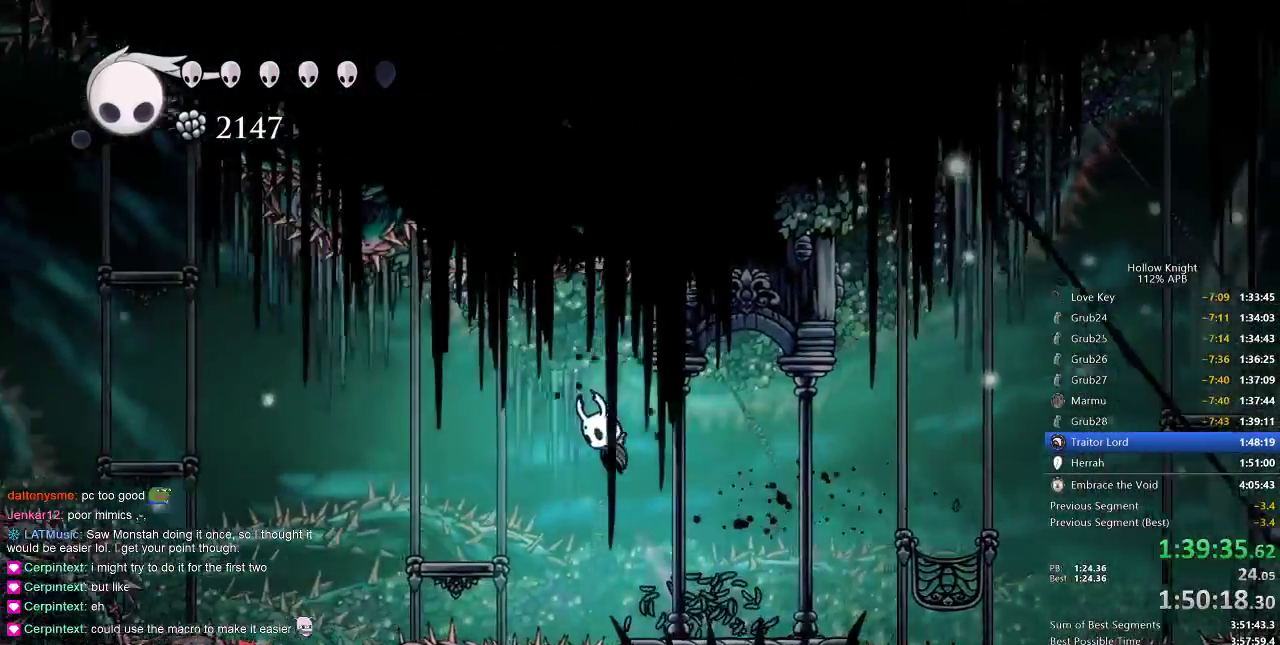
{"keys": ["left"], "events": [[117, "jump", "up"]]}
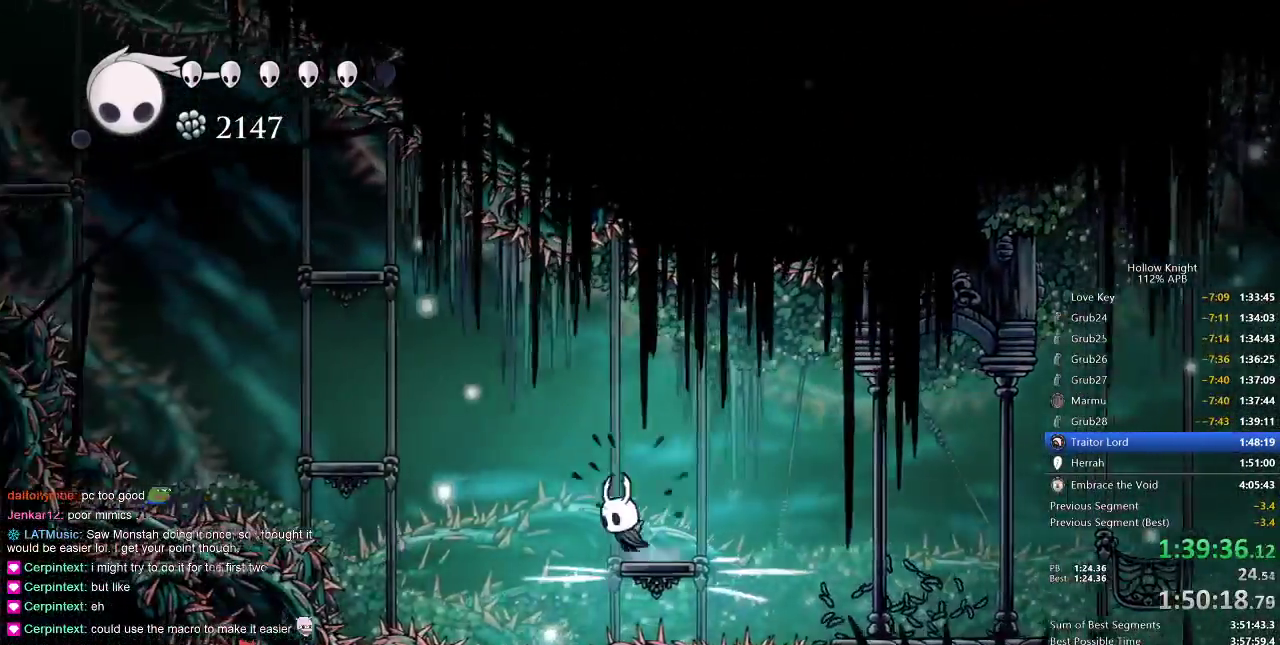
{"keys": ["jump", "left"], "events": [[17, "jump", "down"], [267, "jump", "up"], [333, "jump", "down"]]}
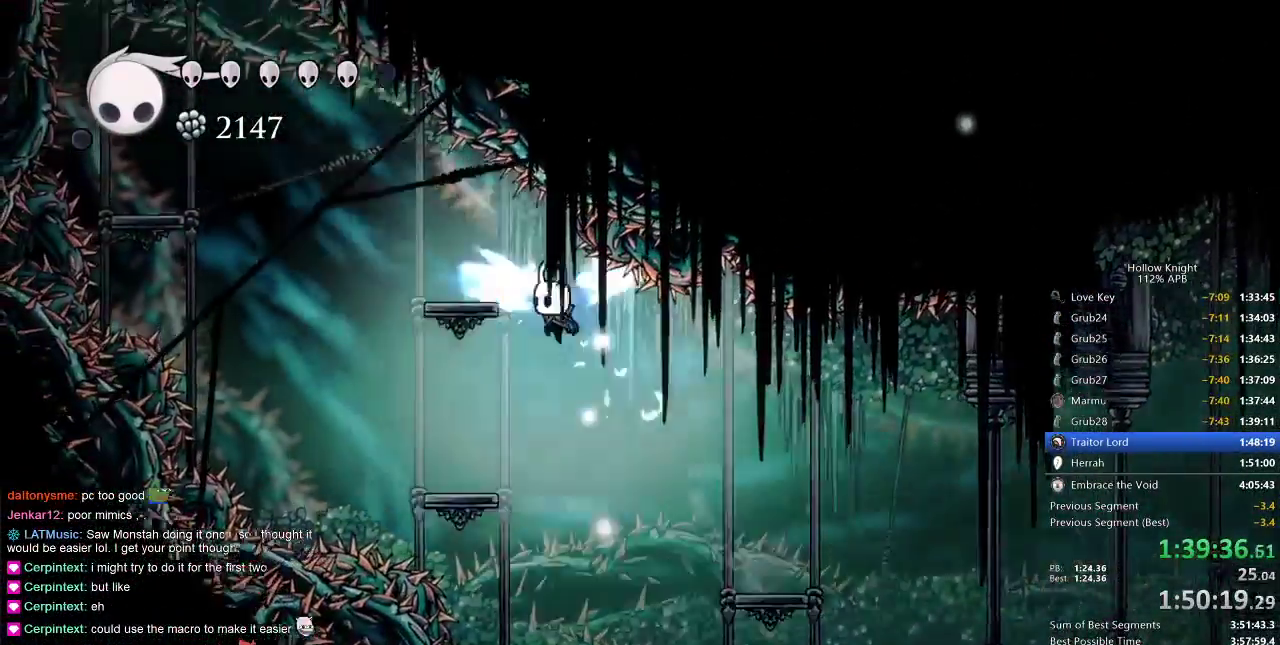
{"keys": ["left"], "events": [[200, "jump", "up"], [267, "left", "up"], [383, "left", "down"]]}